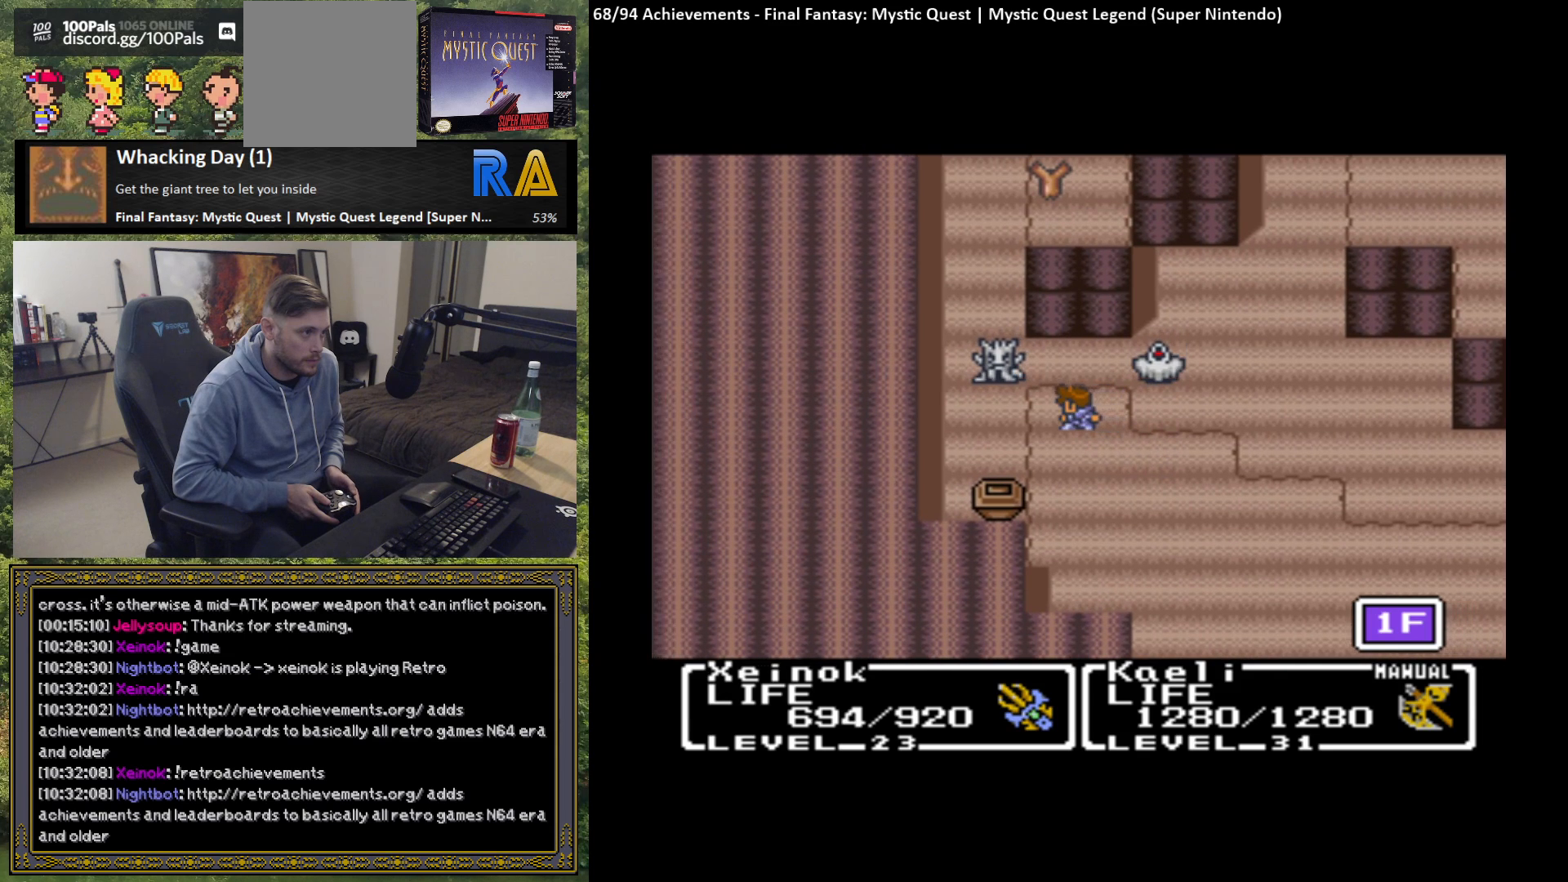
Gameplay with a controller (Xbox layout); each line is a JSON object with the inputs held at the frame after it. "events" lists button and stick changes between this image and that frame as [ms after this image, input, new state], when the widget could be followed in between. Not read: right_stick.
{"buttons": ["B"], "left_stick": "up", "events": [[83, "left_stick", "up"], [250, "B", "down"]]}
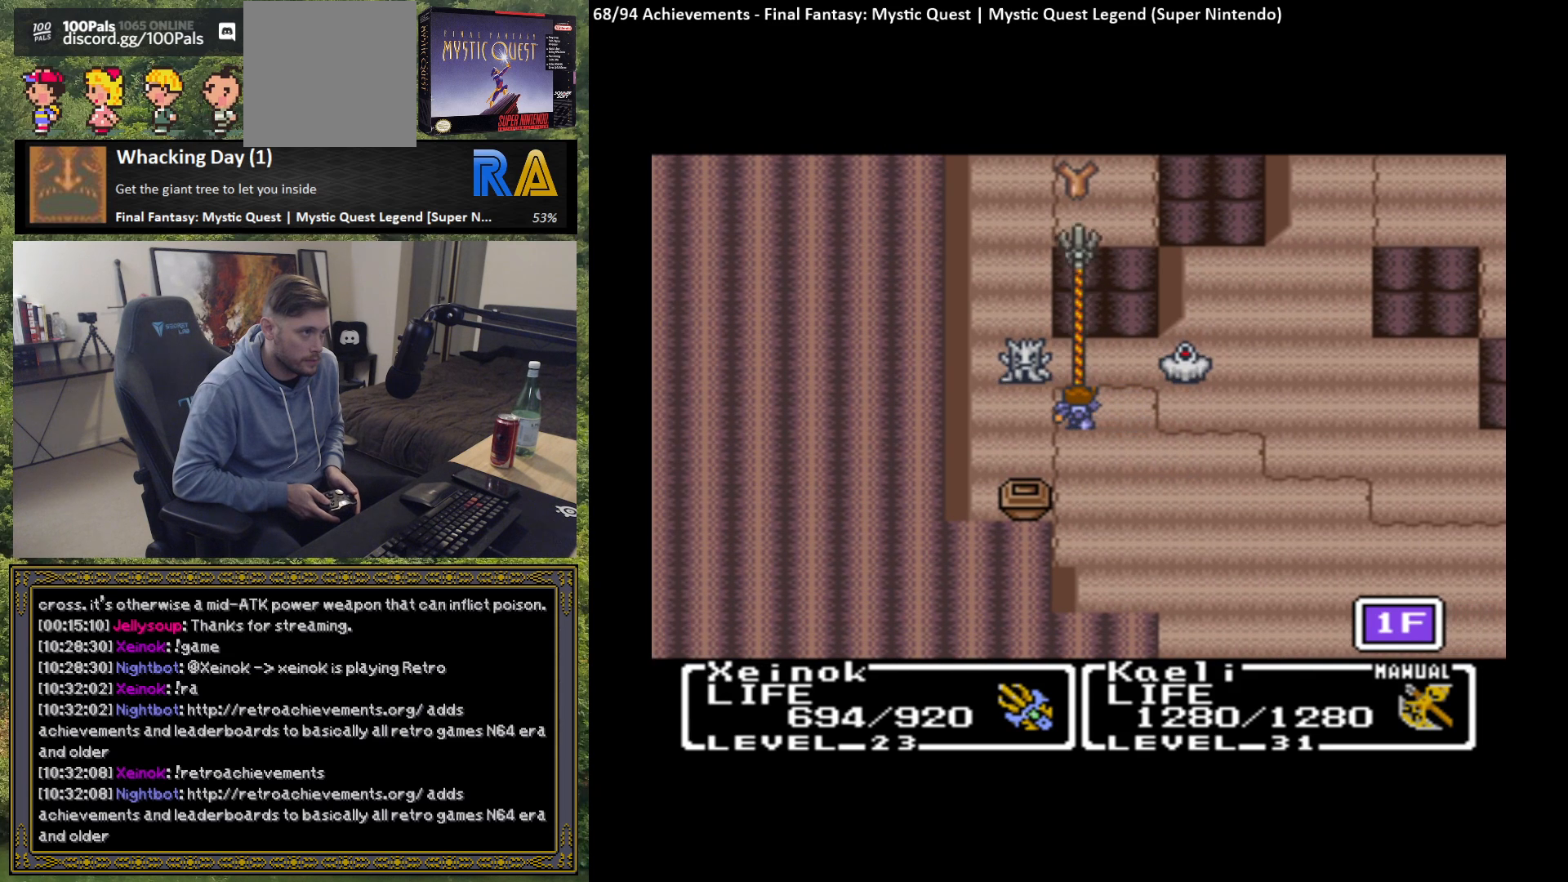
{"buttons": [], "left_stick": "center", "events": [[233, "B", "up"], [317, "left_stick", "center"]]}
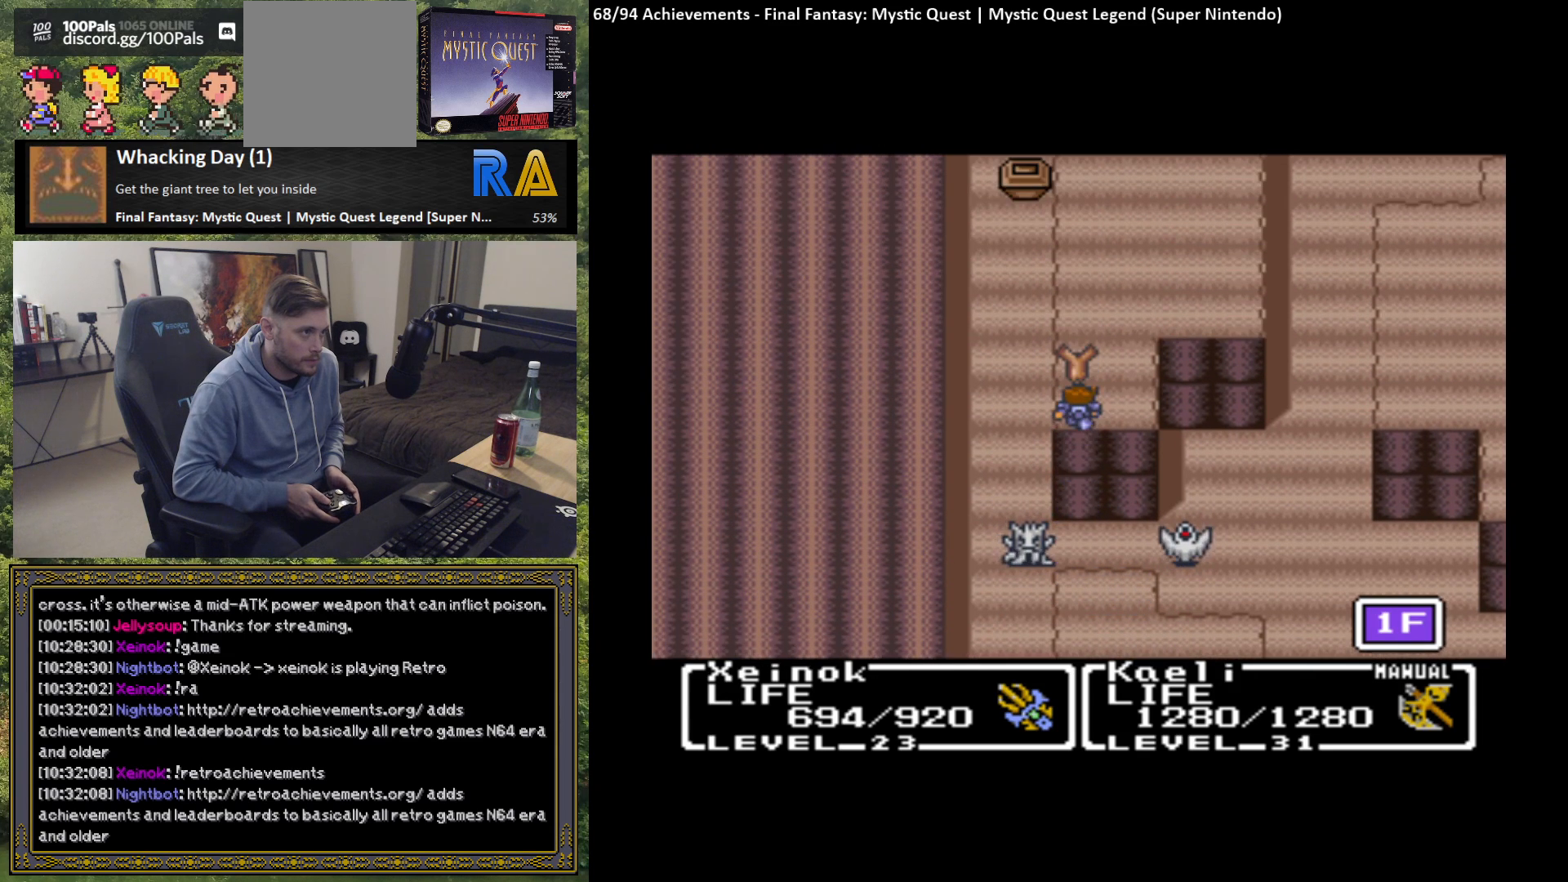
{"buttons": [], "left_stick": "up", "events": [[67, "left_stick", "right"], [300, "left_stick", "up"]]}
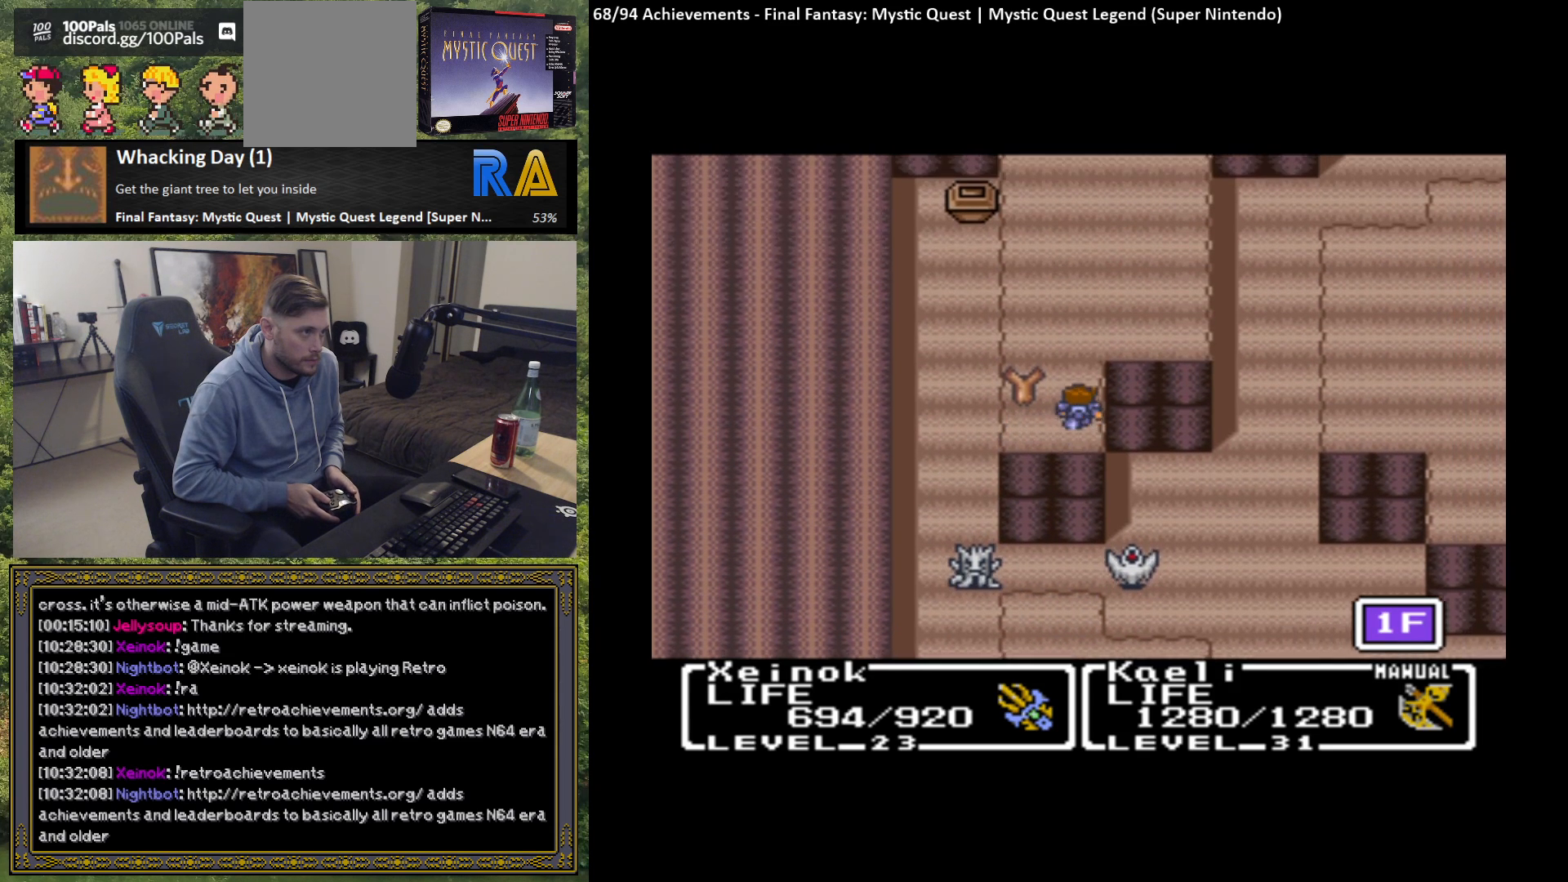
{"buttons": [], "left_stick": "up", "events": []}
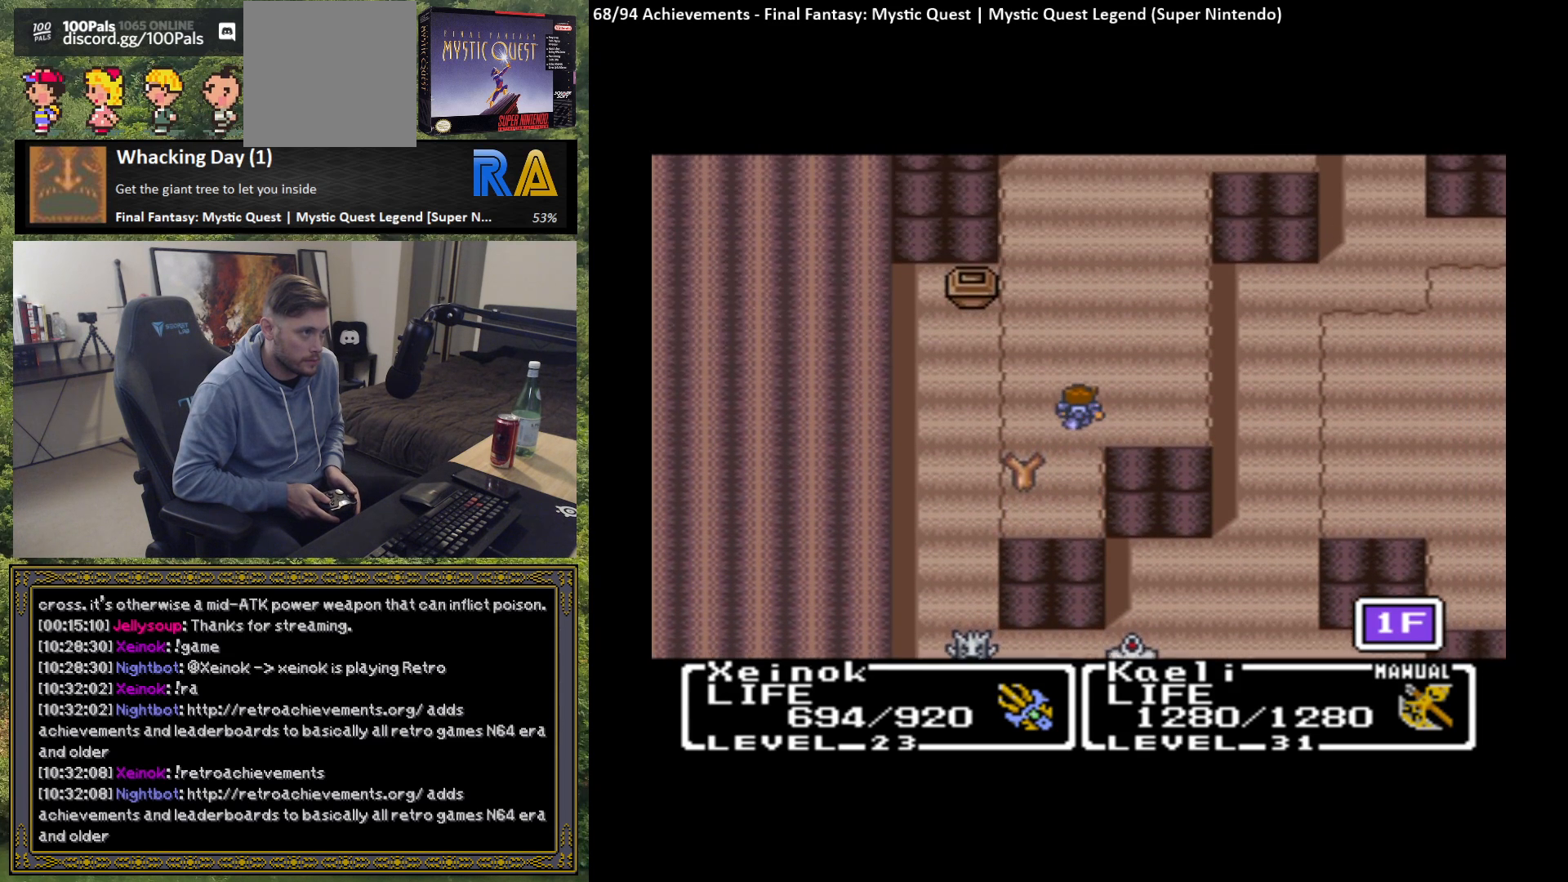
{"buttons": [], "left_stick": "up", "events": []}
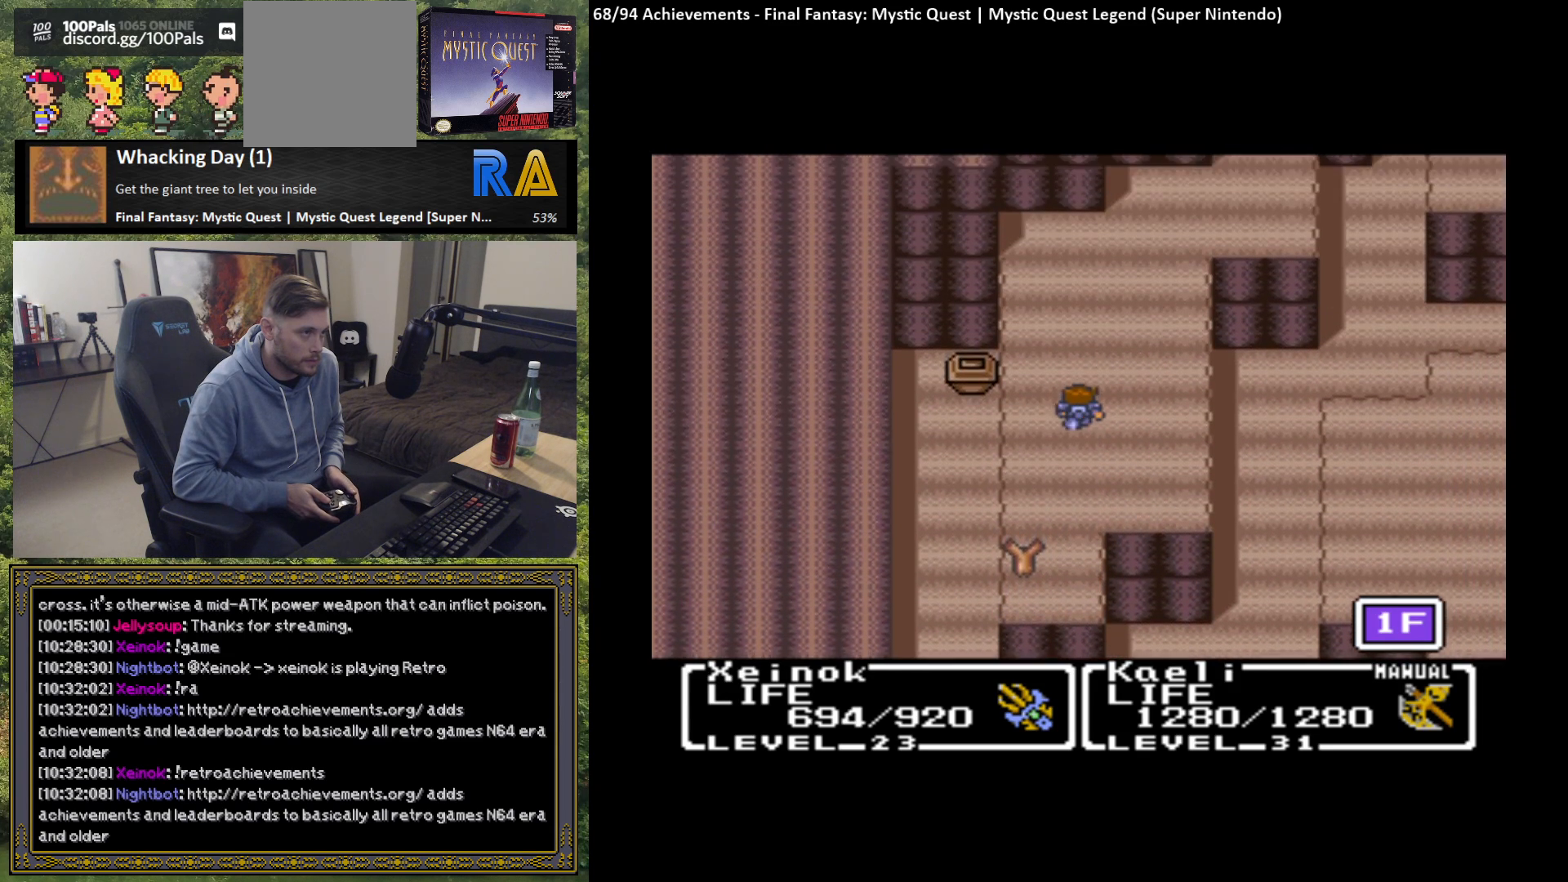
{"buttons": [], "left_stick": "up", "events": []}
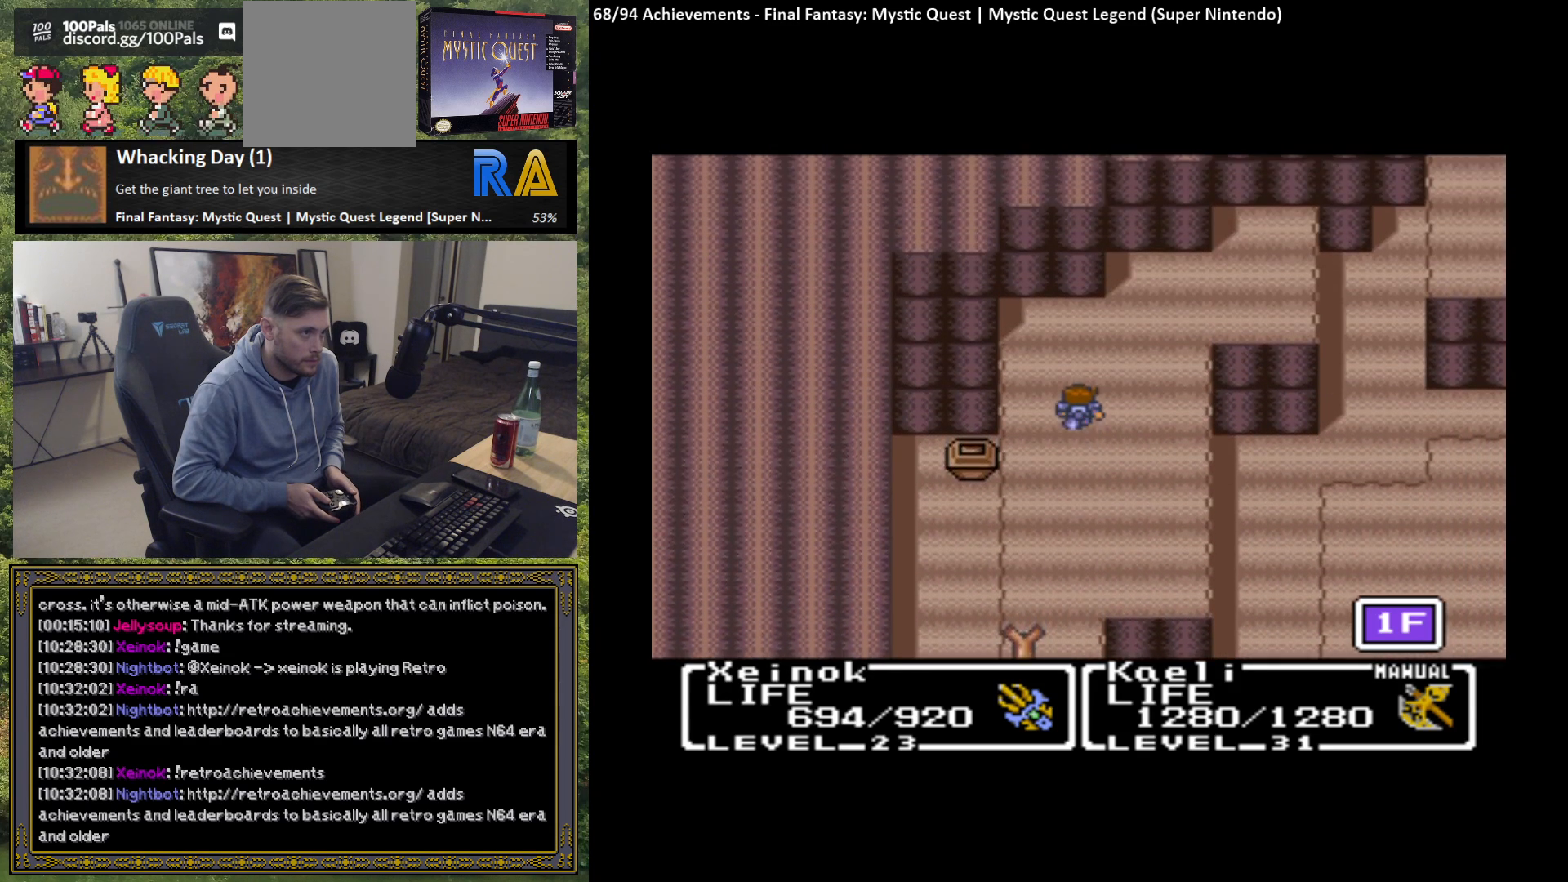
{"buttons": [], "left_stick": "right", "events": [[400, "left_stick", "right"]]}
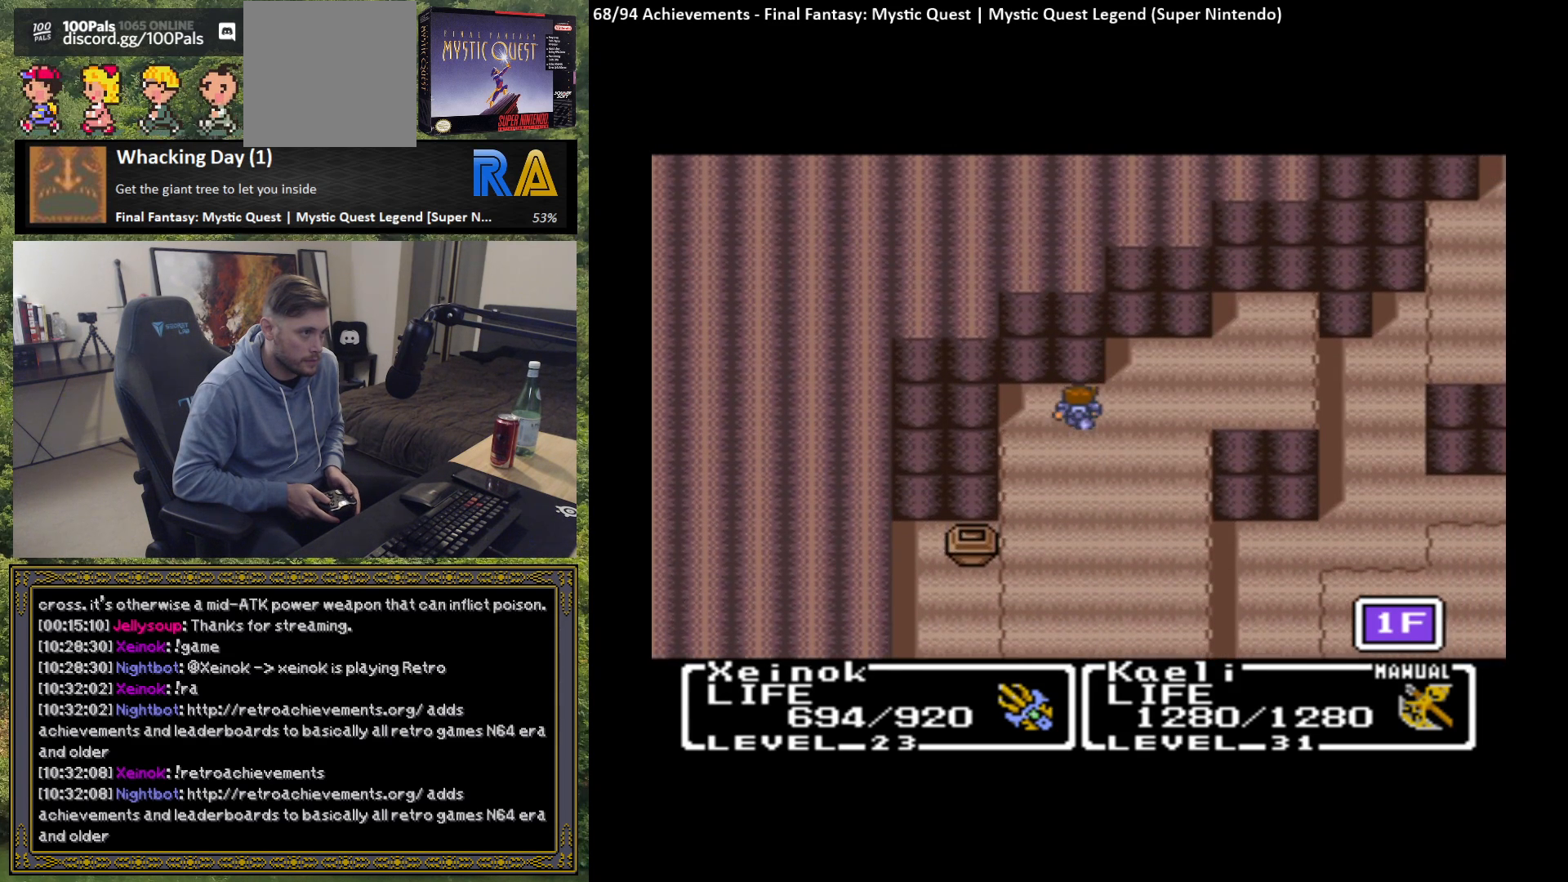
{"buttons": [], "left_stick": "right", "events": []}
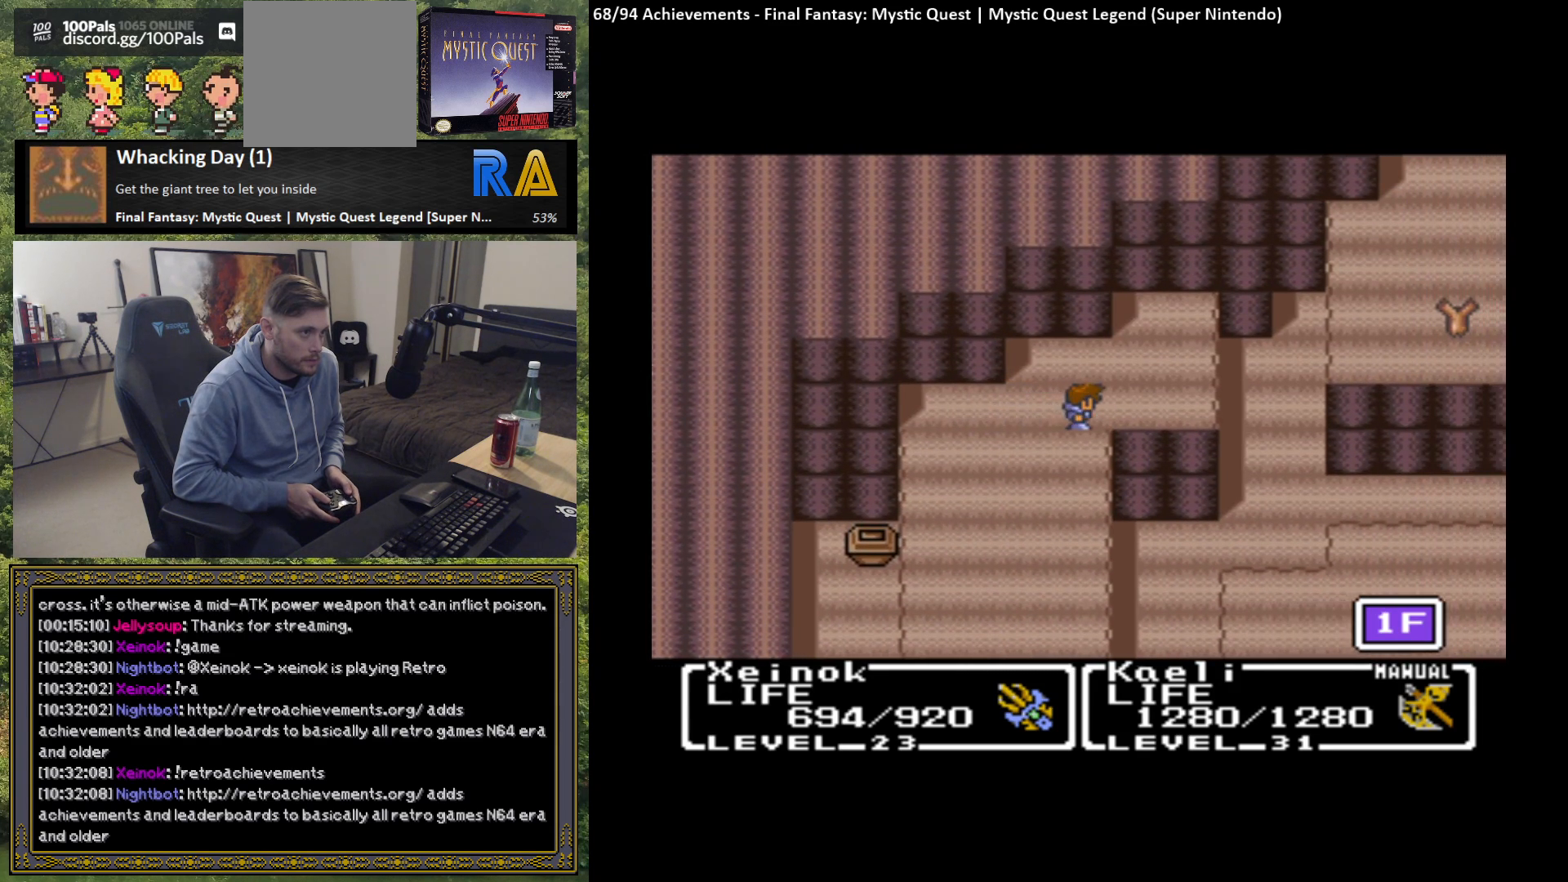
{"buttons": [], "left_stick": "up", "events": [[233, "left_stick", "up"]]}
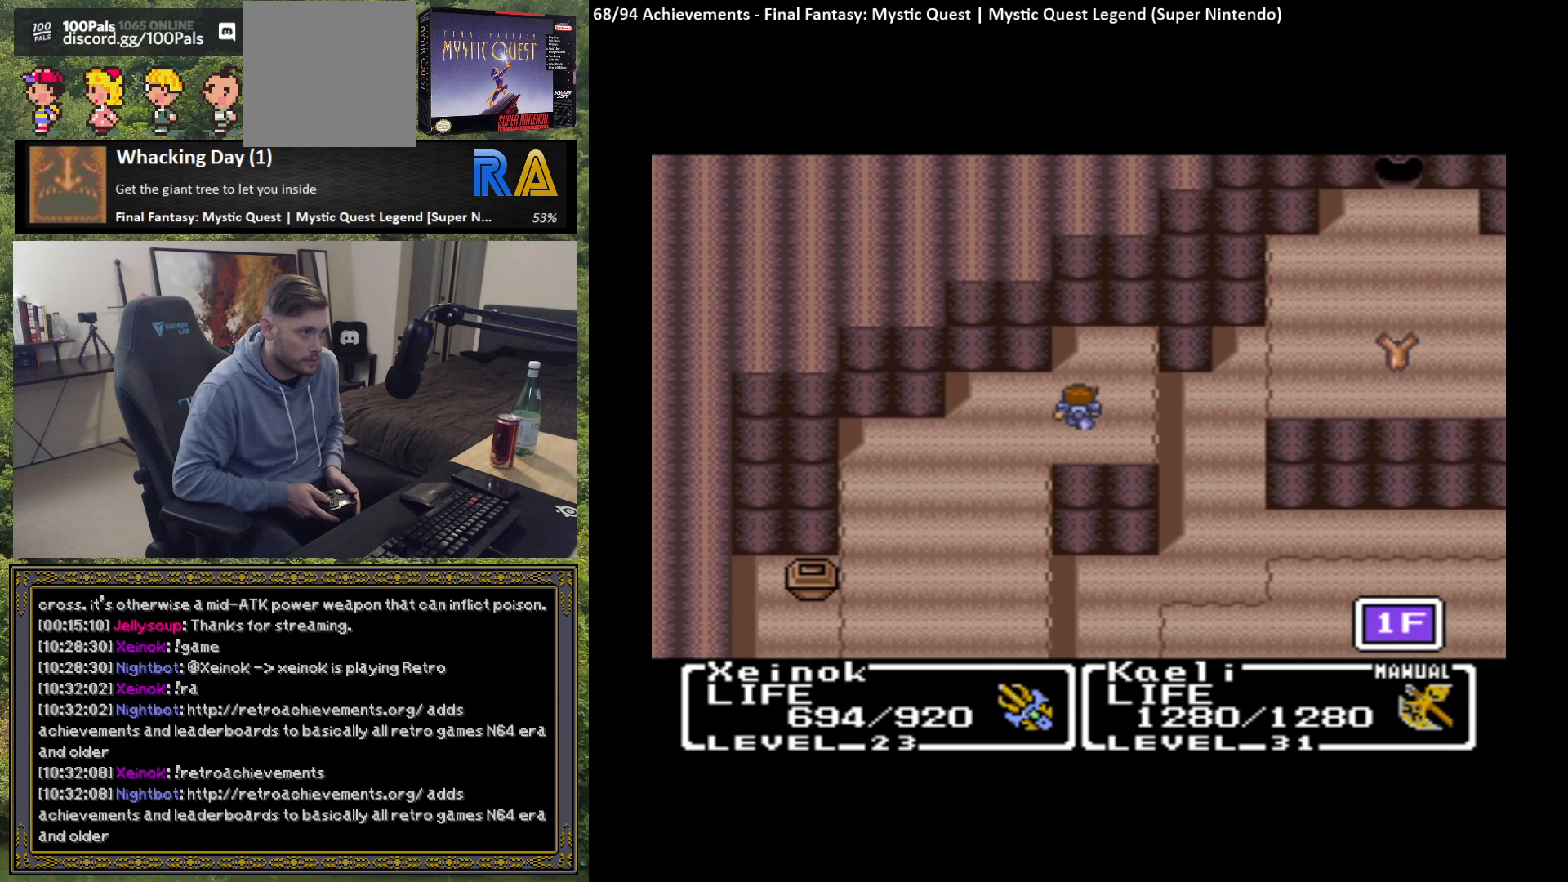
{"buttons": [], "left_stick": "right", "events": [[167, "left_stick", "right"]]}
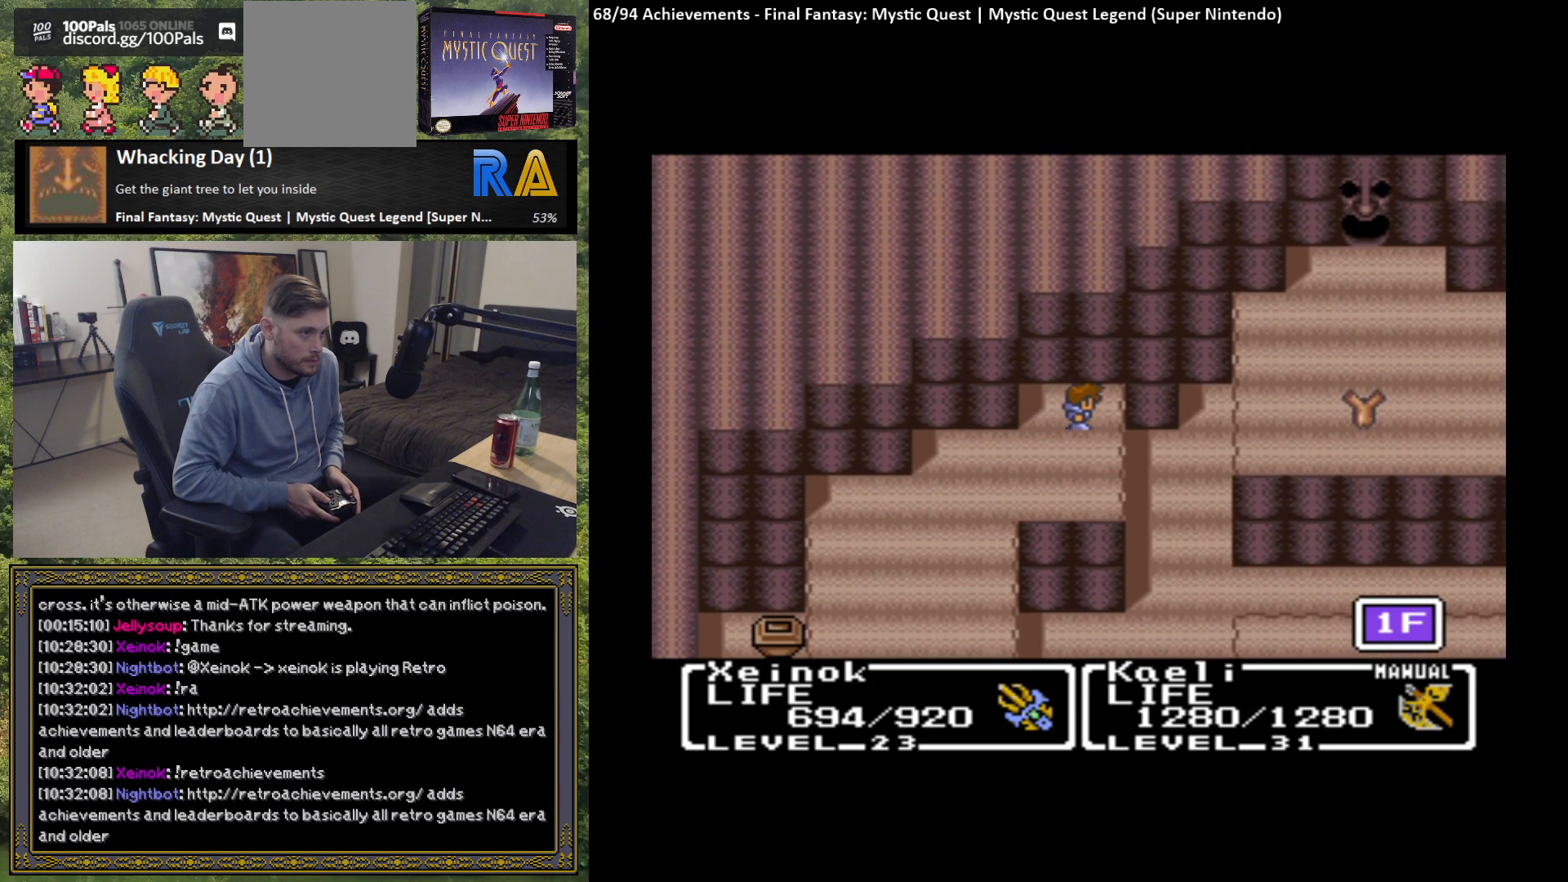
{"buttons": ["B"], "left_stick": "right", "events": [[283, "B", "down"]]}
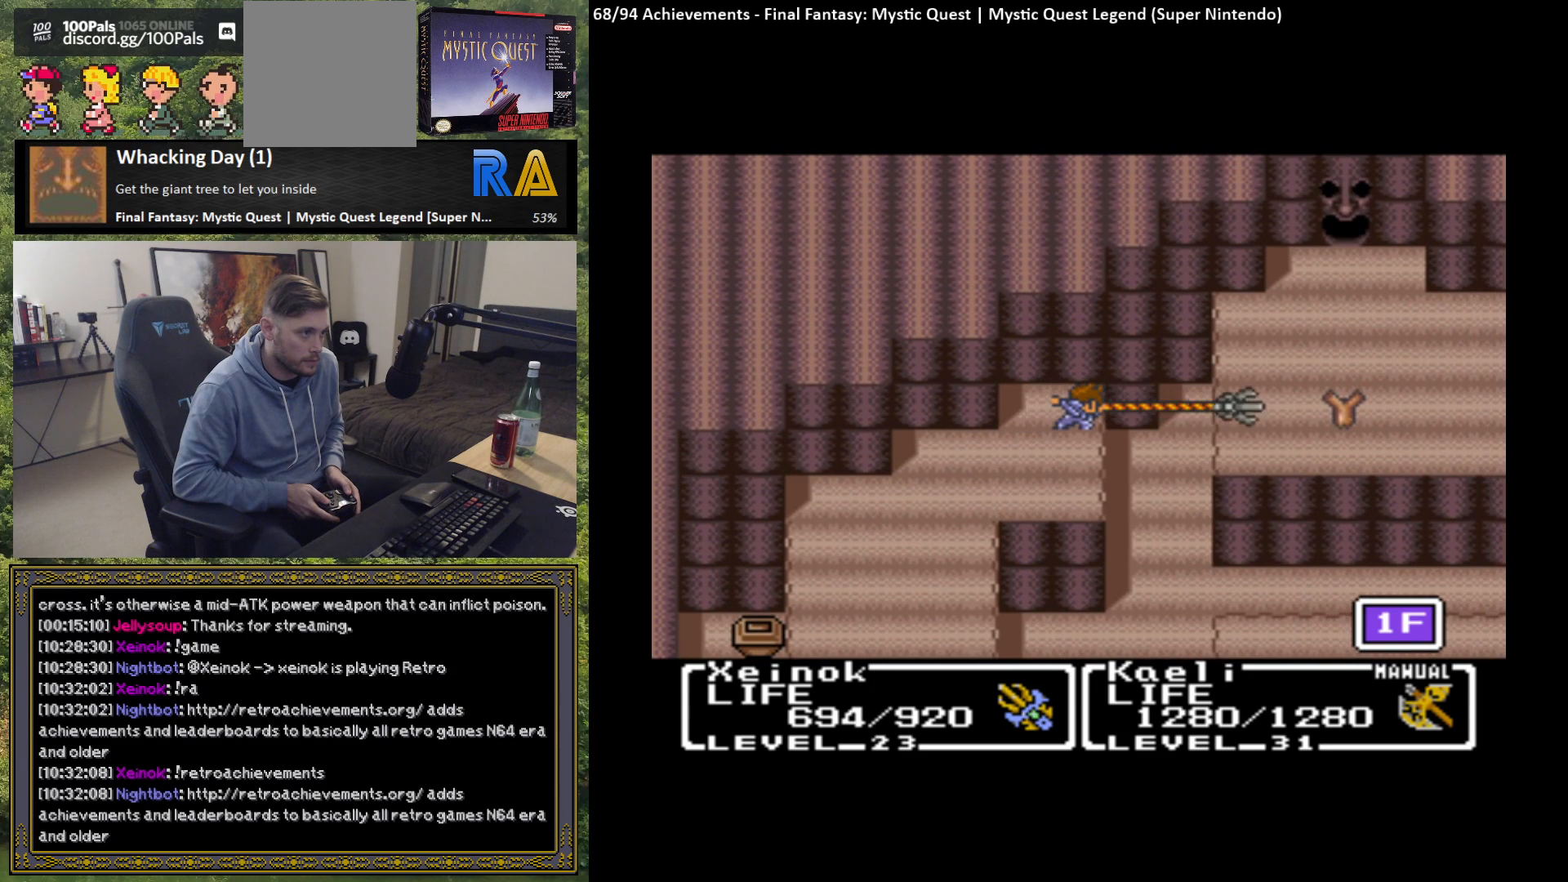
{"buttons": [], "left_stick": "center", "events": [[317, "B", "up"], [500, "left_stick", "center"]]}
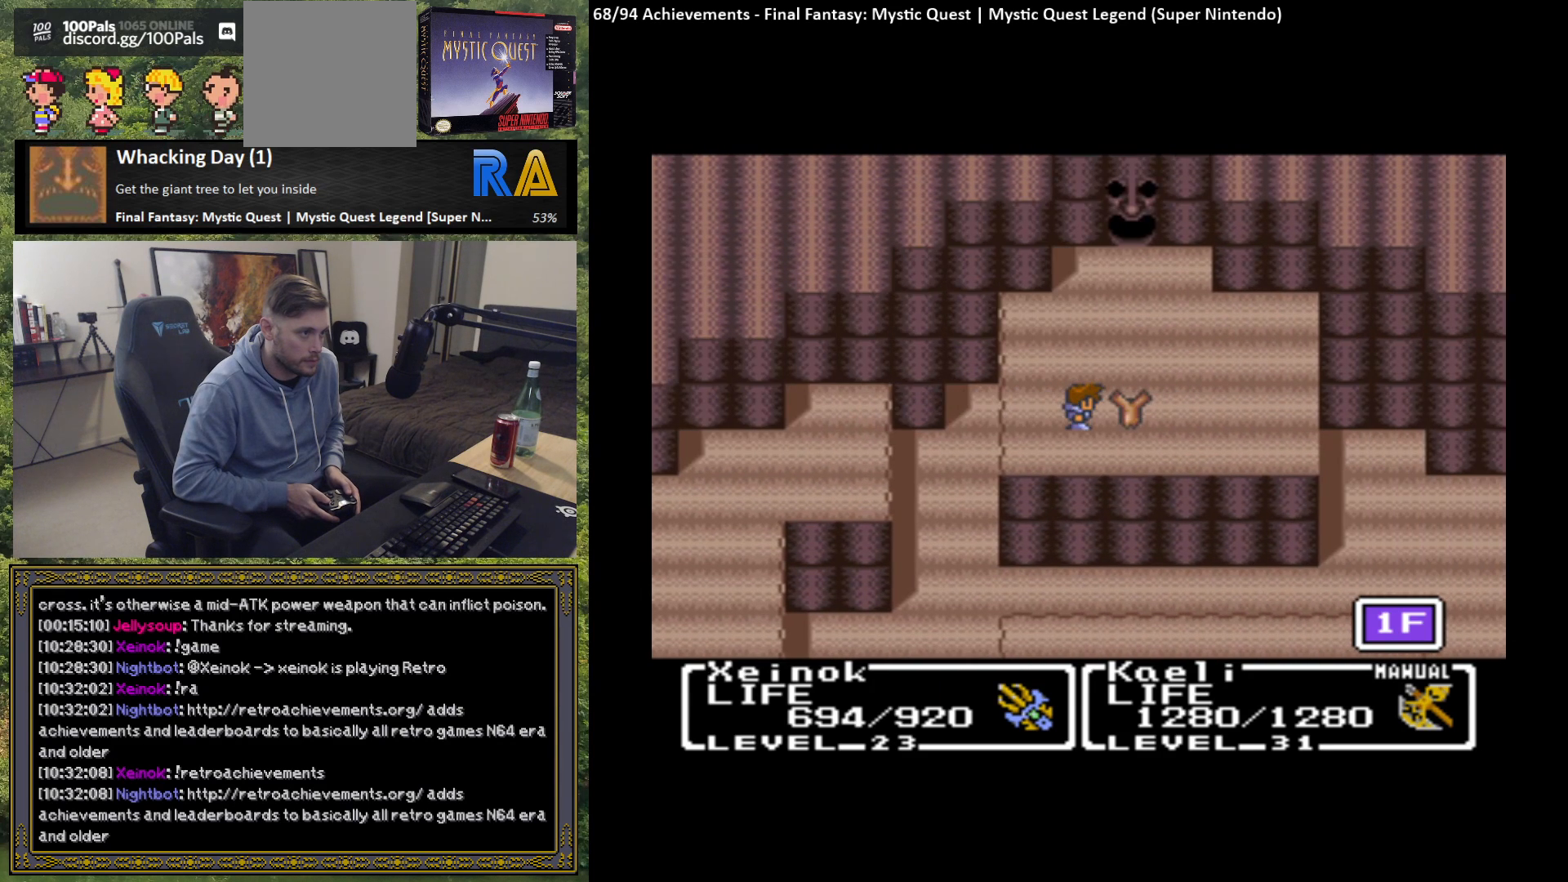
{"buttons": [], "left_stick": "up", "events": [[150, "left_stick", "up"]]}
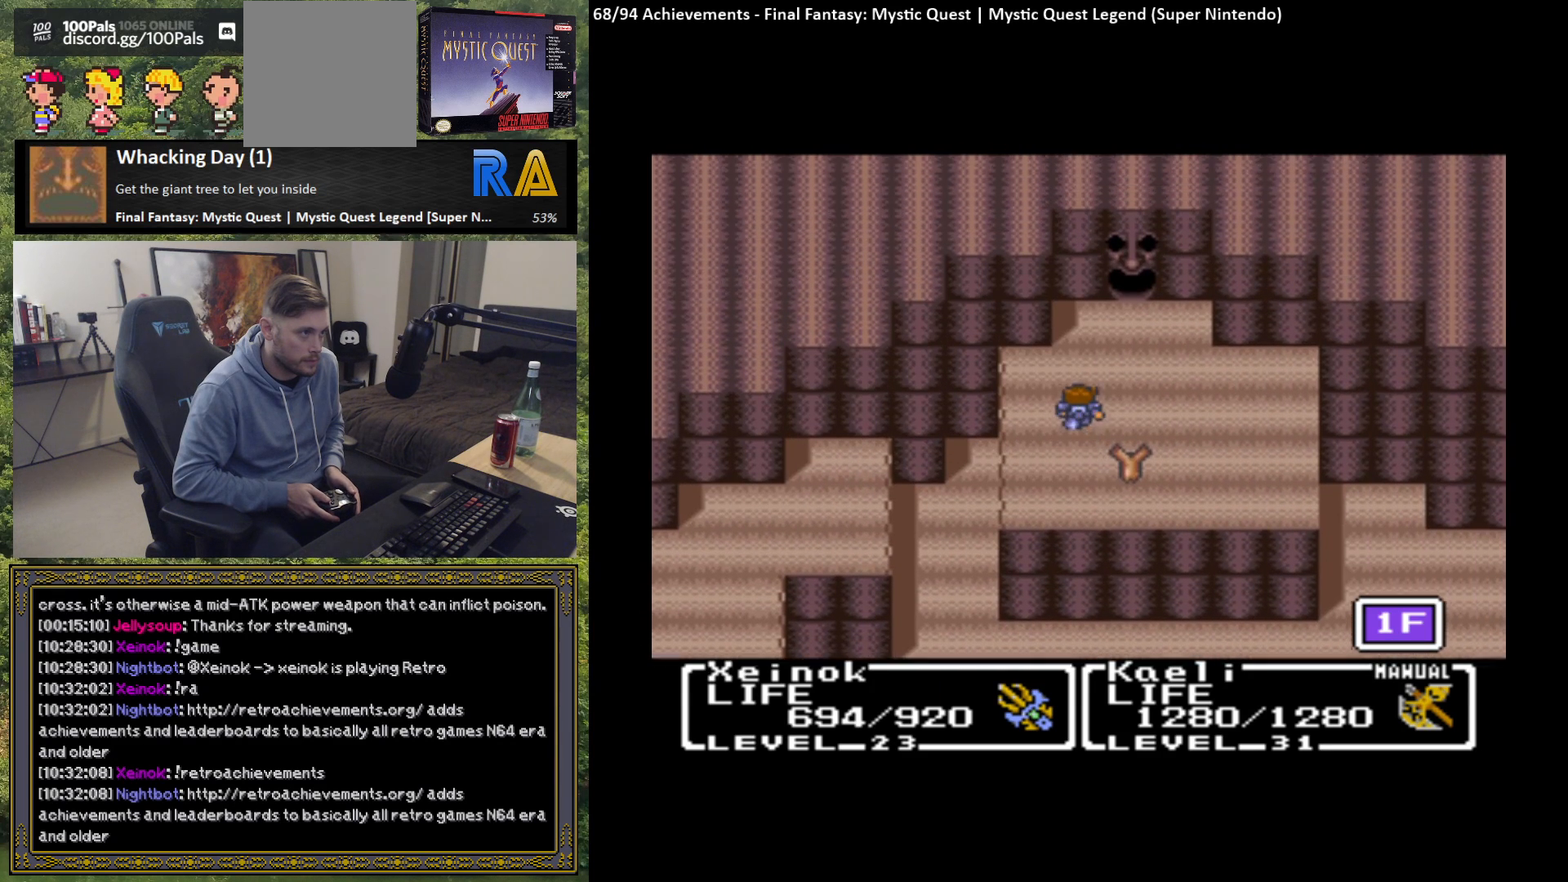
{"buttons": [], "left_stick": "center", "events": [[33, "left_stick", "right"], [283, "left_stick", "center"]]}
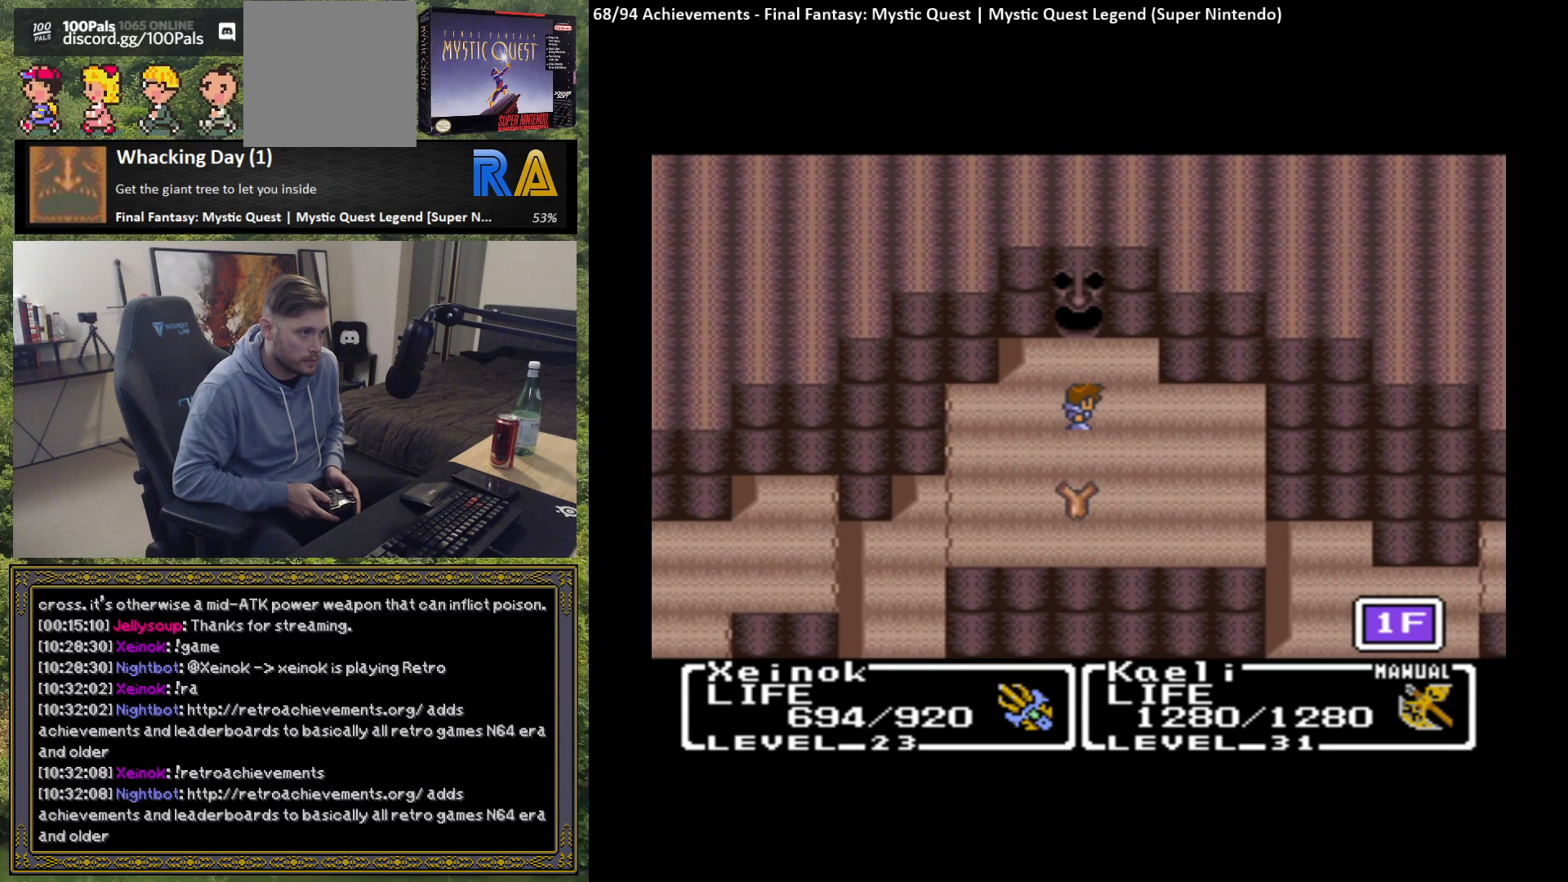
{"buttons": [], "left_stick": "up", "events": [[183, "left_stick", "up"]]}
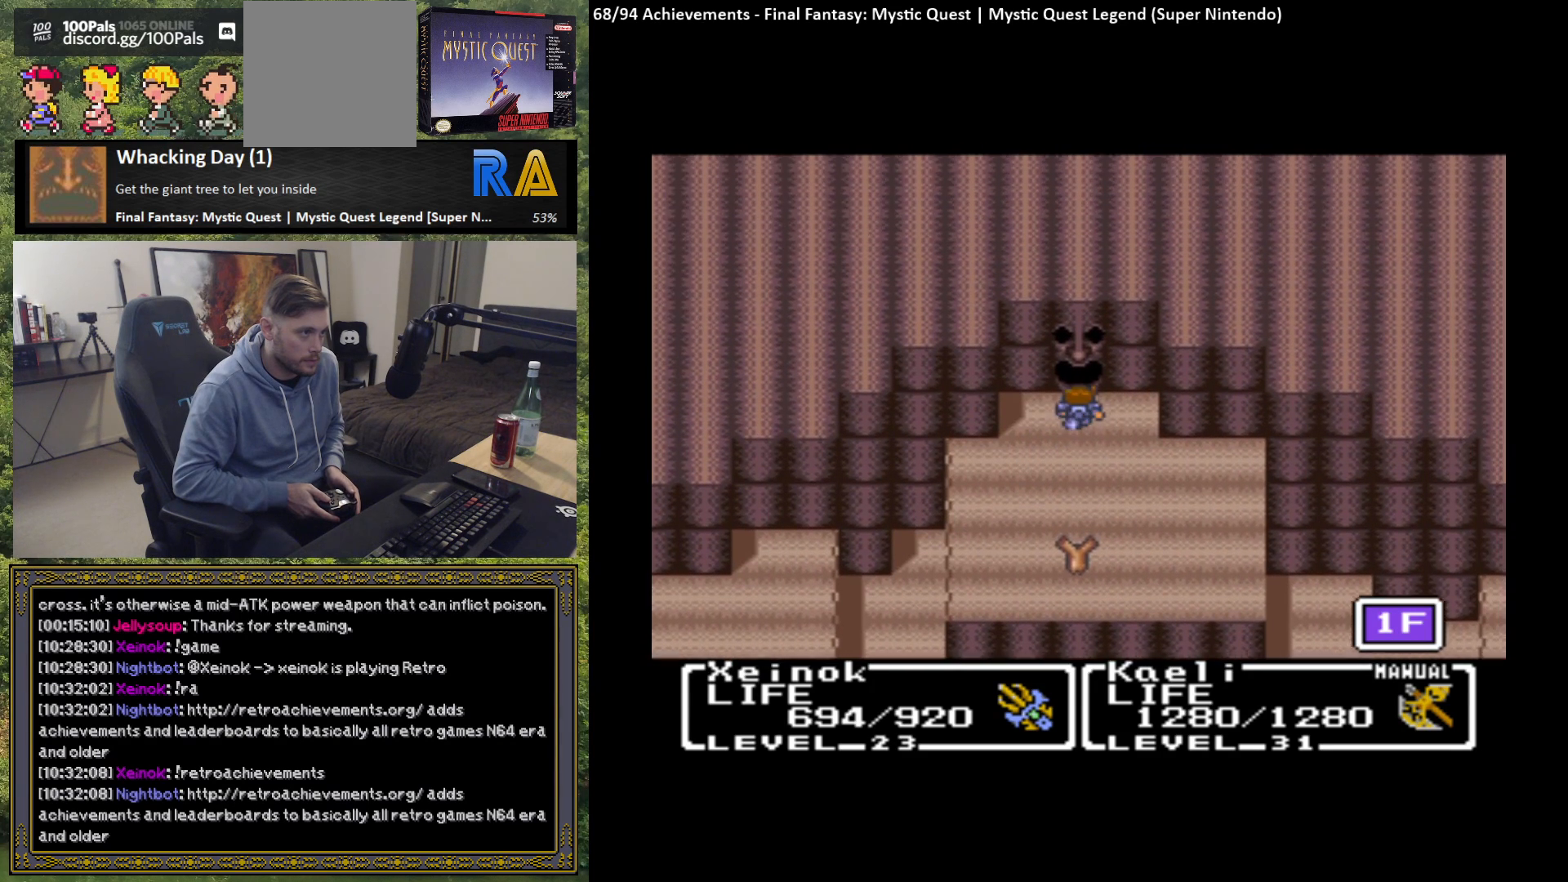
{"buttons": [], "left_stick": "center", "events": [[467, "left_stick", "center"]]}
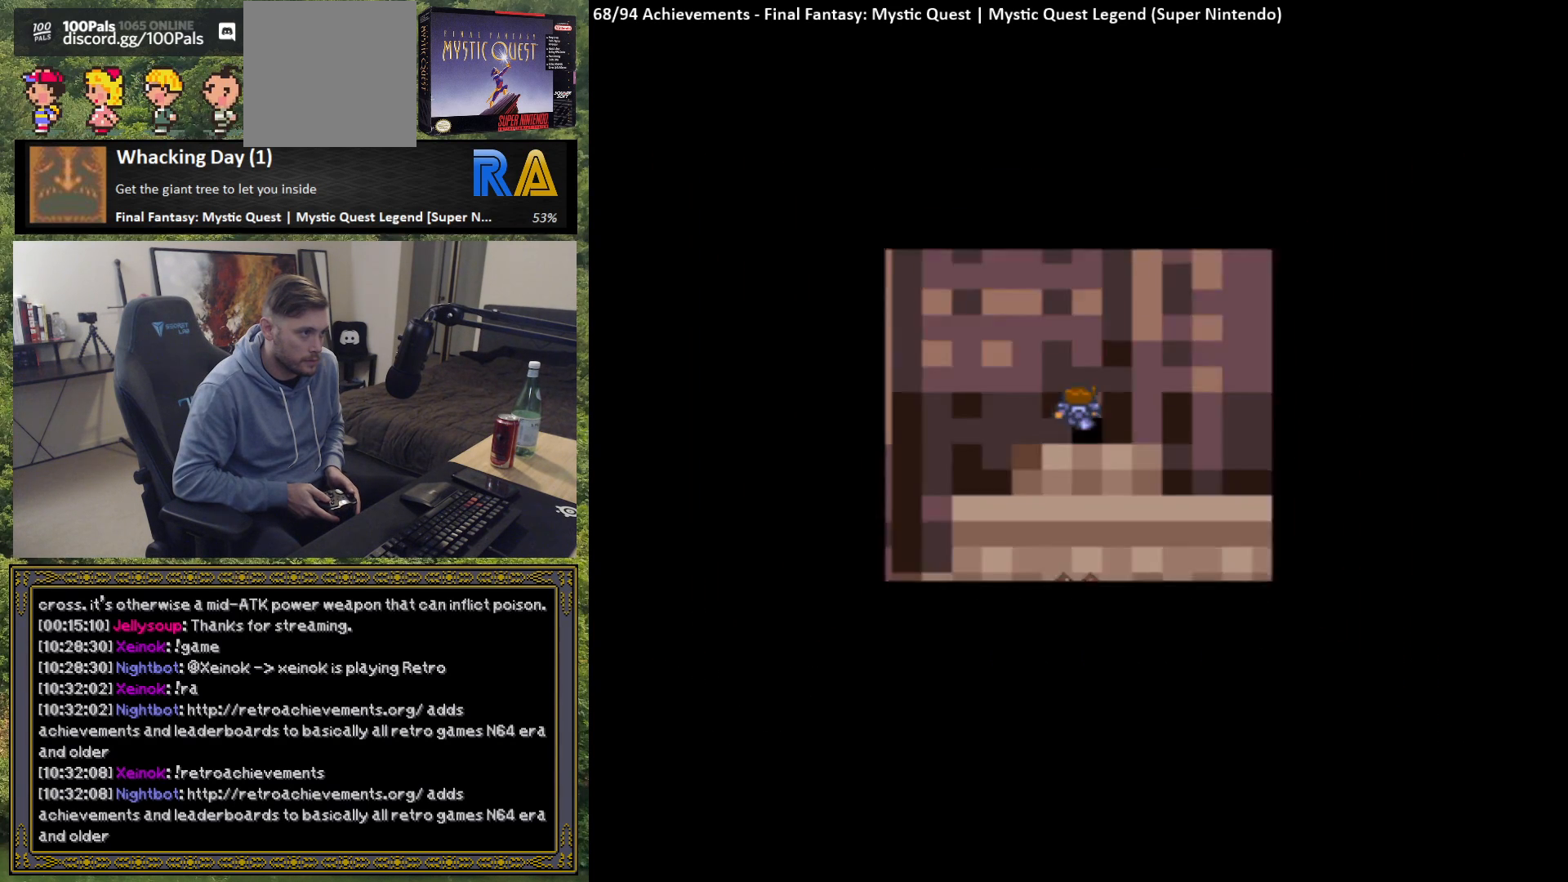
{"buttons": [], "left_stick": "center", "events": []}
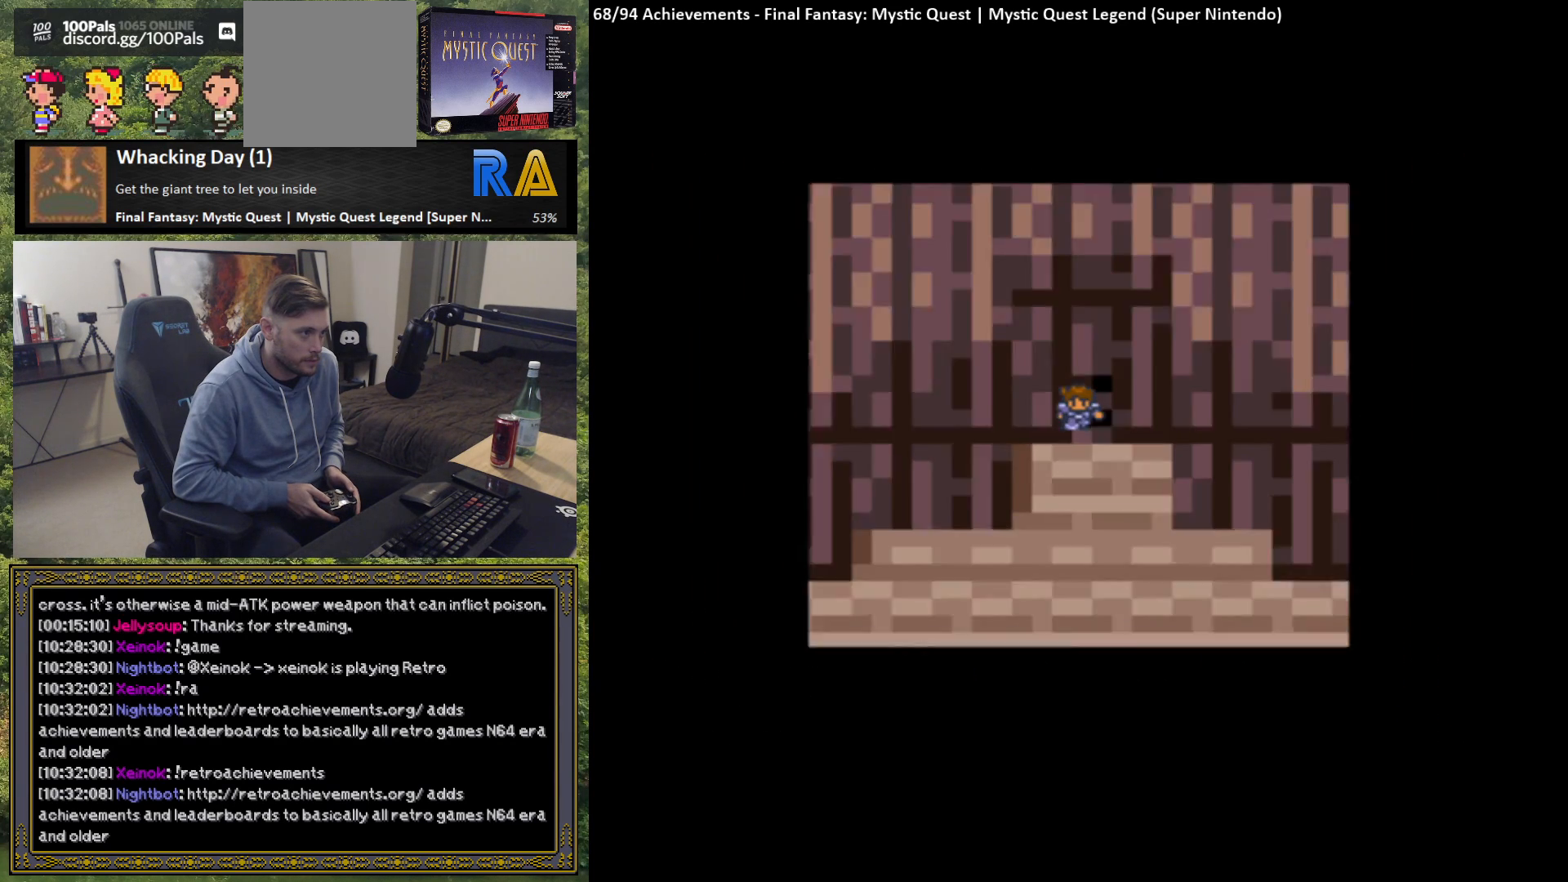
{"buttons": [], "left_stick": "down", "events": [[450, "left_stick", "down"]]}
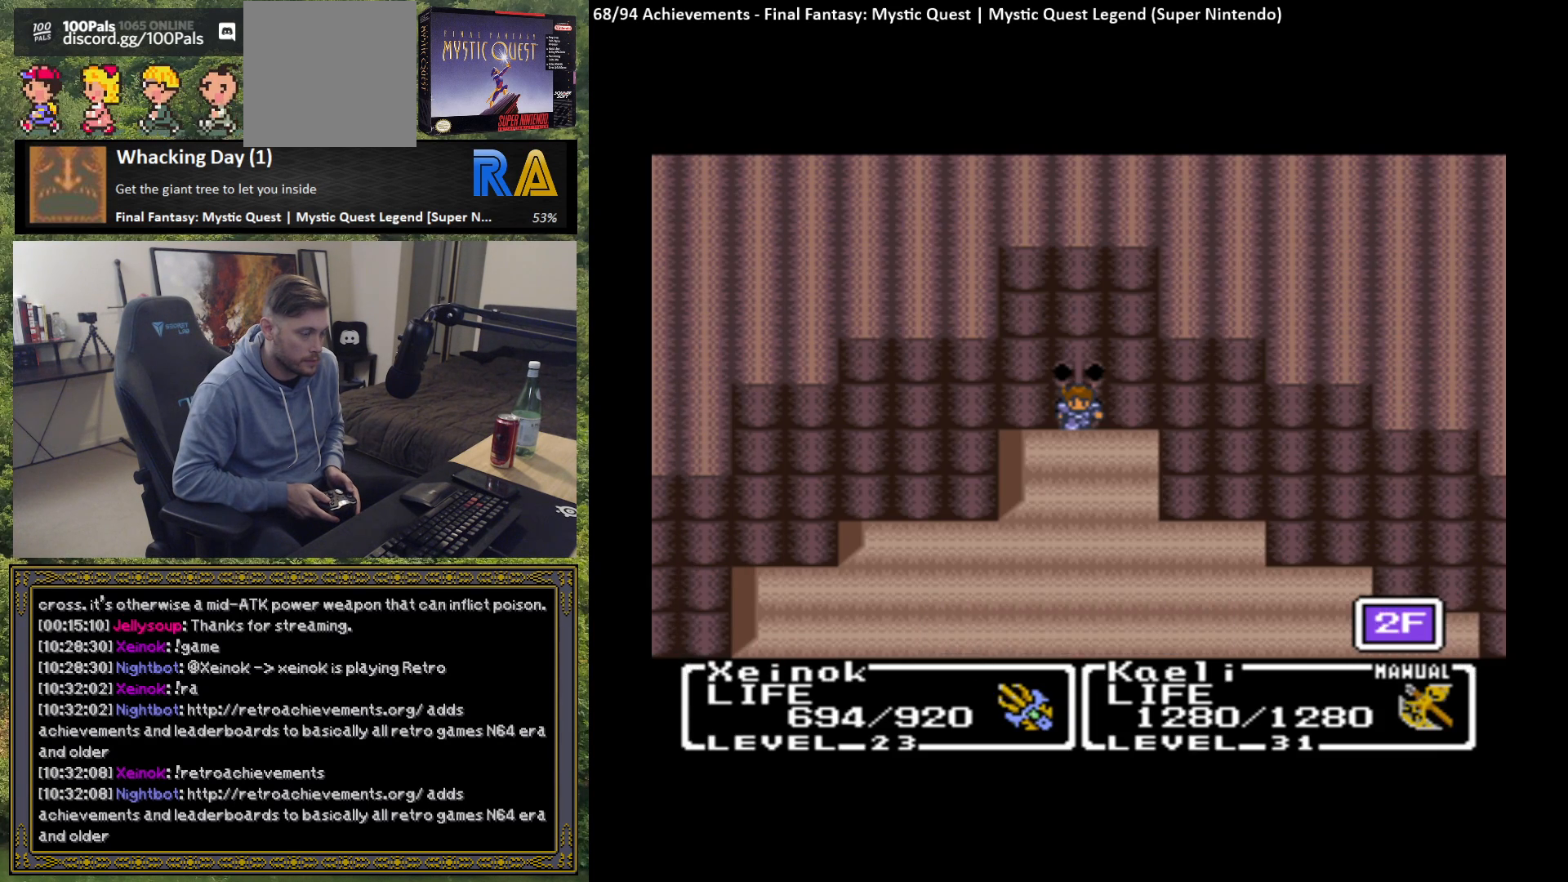
{"buttons": [], "left_stick": "down", "events": []}
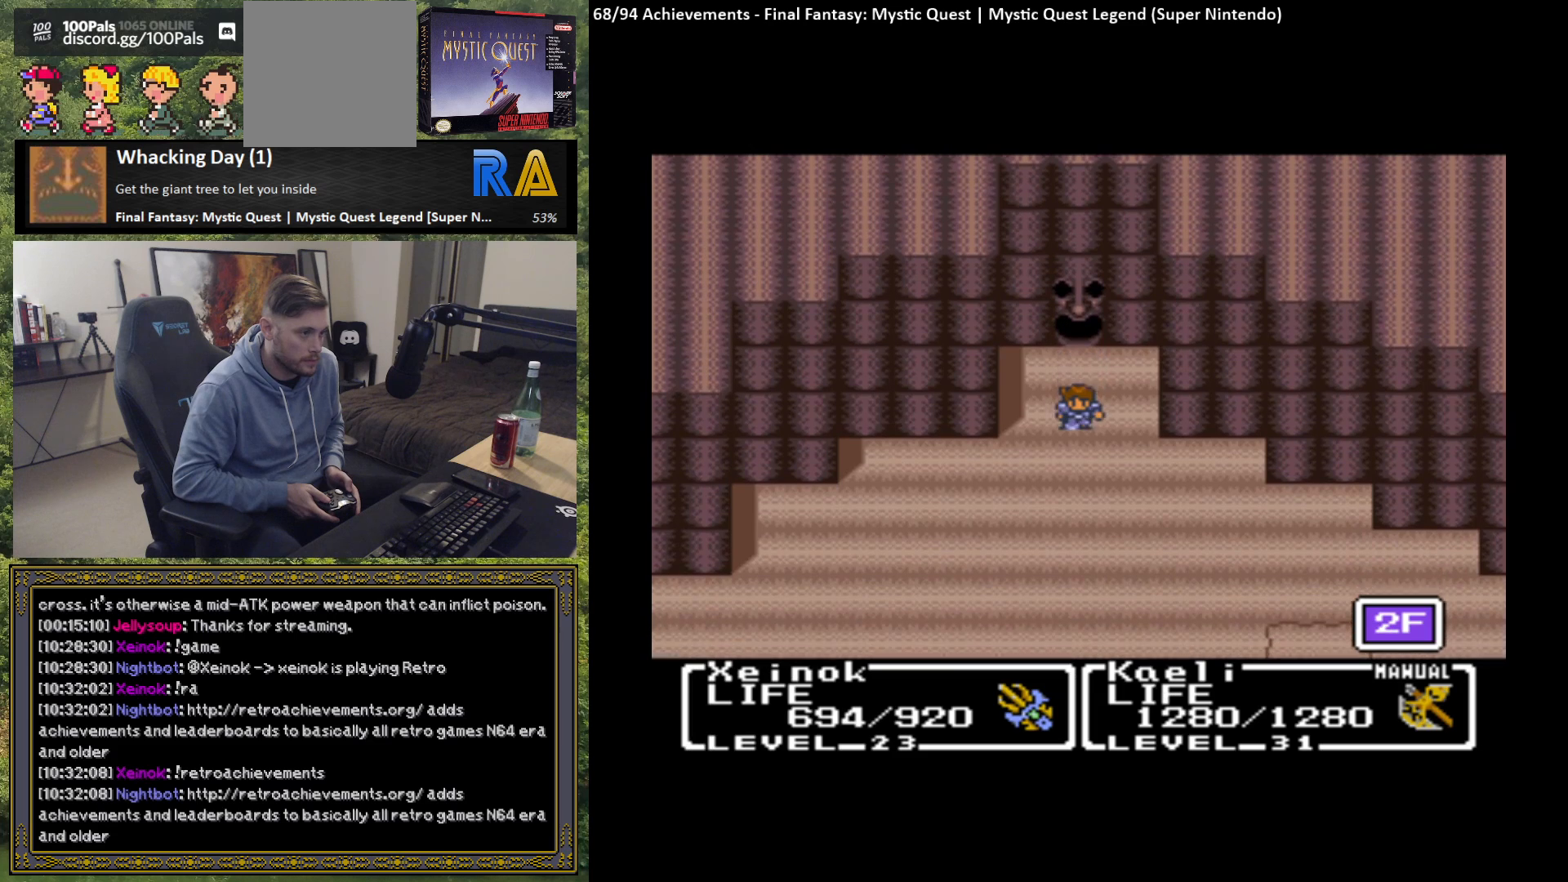
{"buttons": [], "left_stick": "center", "events": [[117, "left_stick", "center"]]}